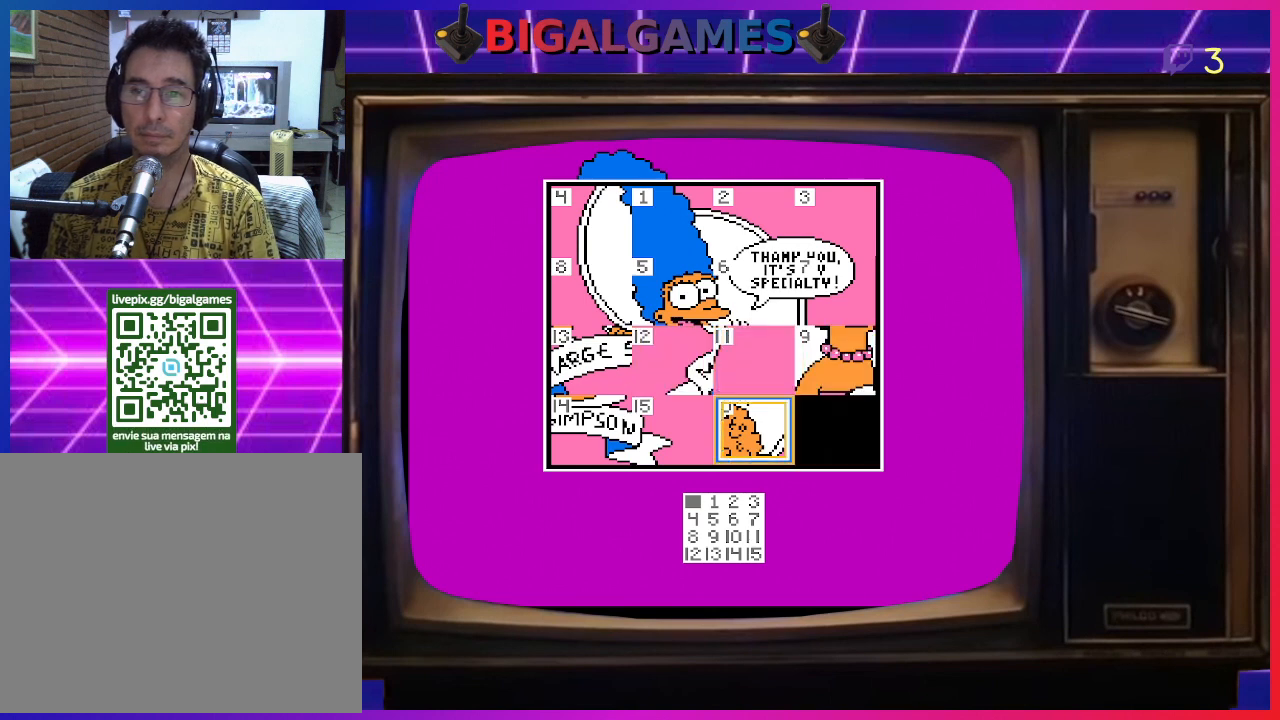
Gameplay with a controller (PlayStation layout); each line is a JSON object with the inputs held at the frame after it. "events" lists button and stick changes between this image and that frame as [ms after this image, input, new state], when the widget could be followed in between. Not read: left_stick.
{"buttons": [], "right_stick": "center", "events": [[133, "CIRCLE", "down"], [233, "CIRCLE", "up"]]}
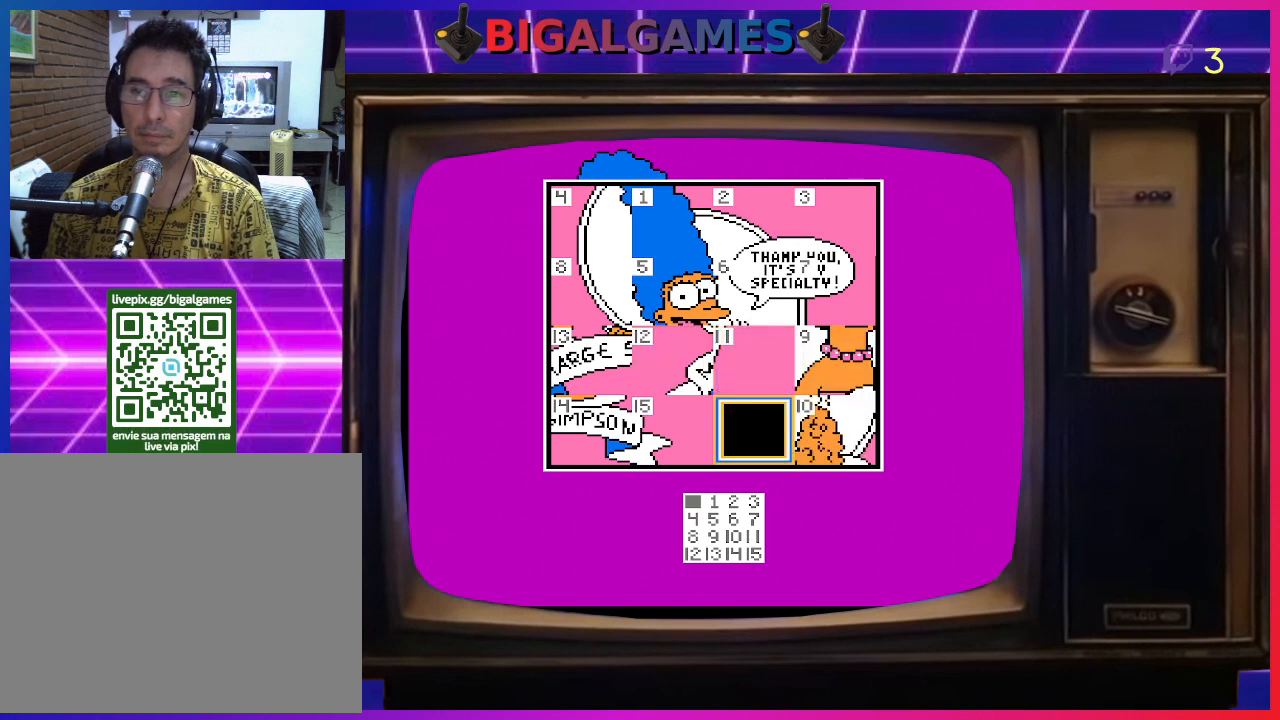
{"buttons": [], "right_stick": "center", "events": [[133, "DPAD_UP", "down"], [200, "DPAD_UP", "up"]]}
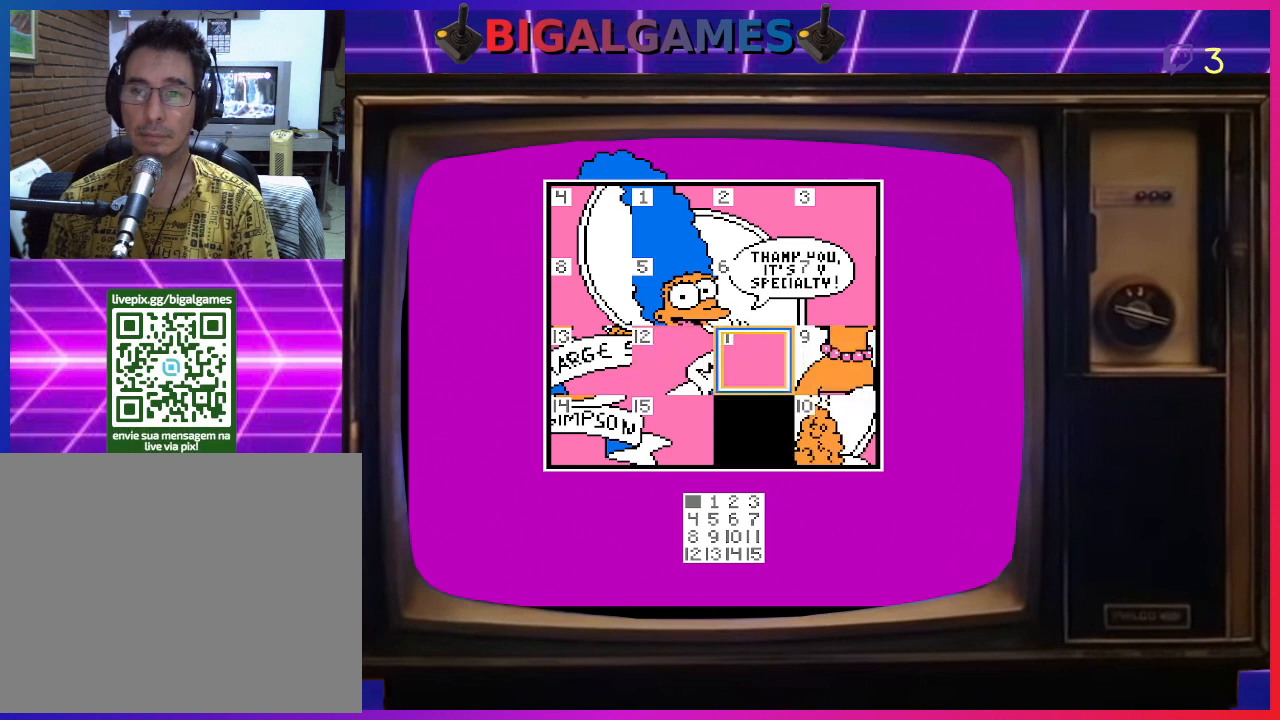
{"buttons": [], "right_stick": "center", "events": [[300, "CIRCLE", "down"], [433, "CIRCLE", "up"]]}
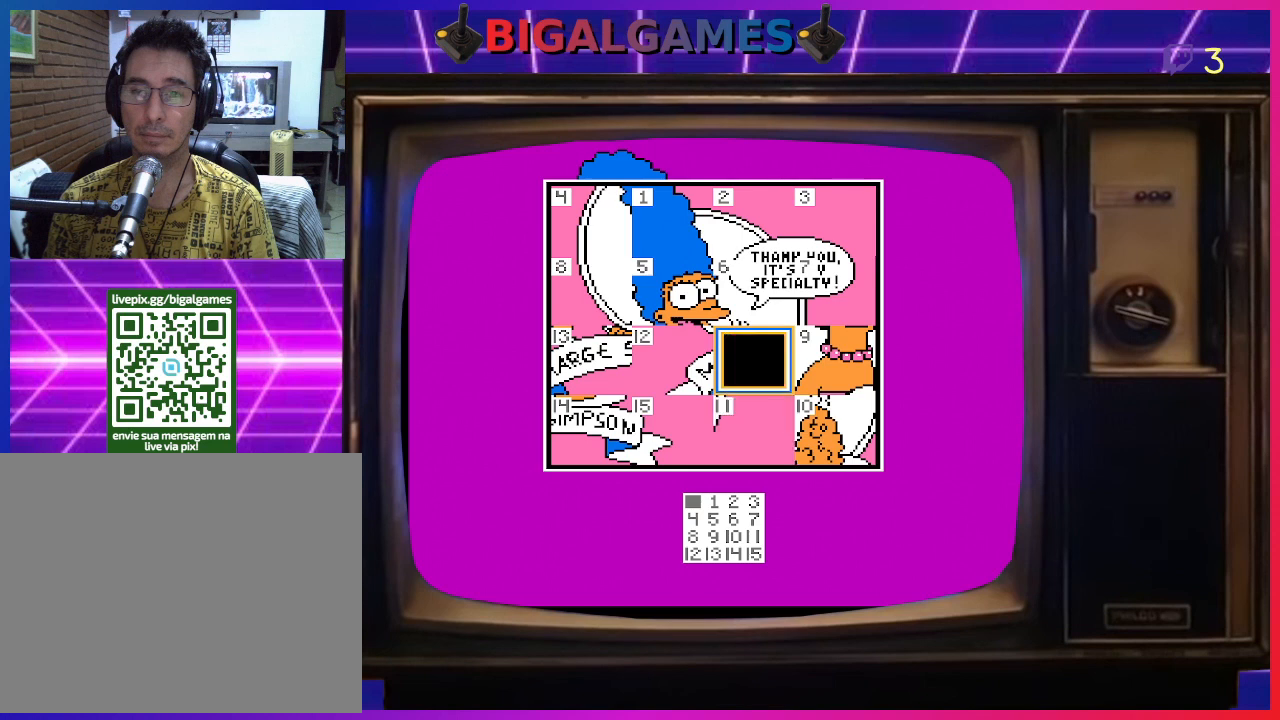
{"buttons": [], "right_stick": "center", "events": [[233, "DPAD_RIGHT", "down"], [333, "DPAD_RIGHT", "up"]]}
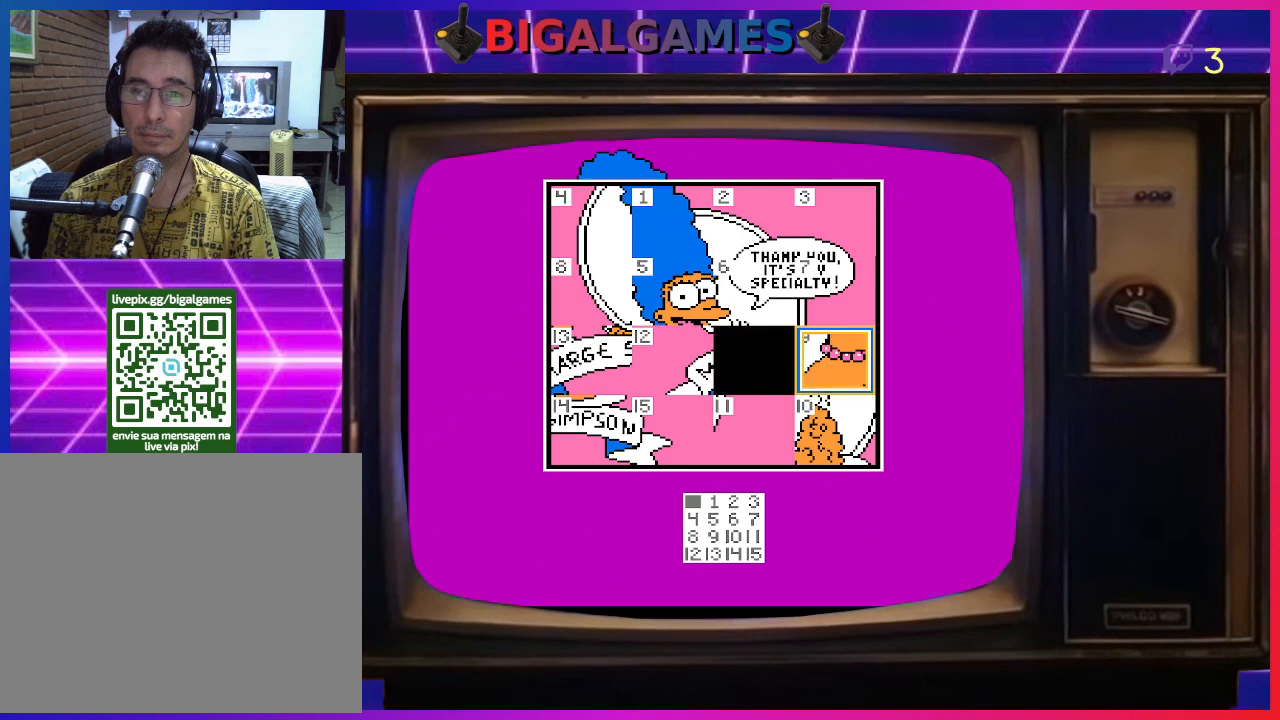
{"buttons": ["CIRCLE"], "right_stick": "center", "events": [[400, "CIRCLE", "down"]]}
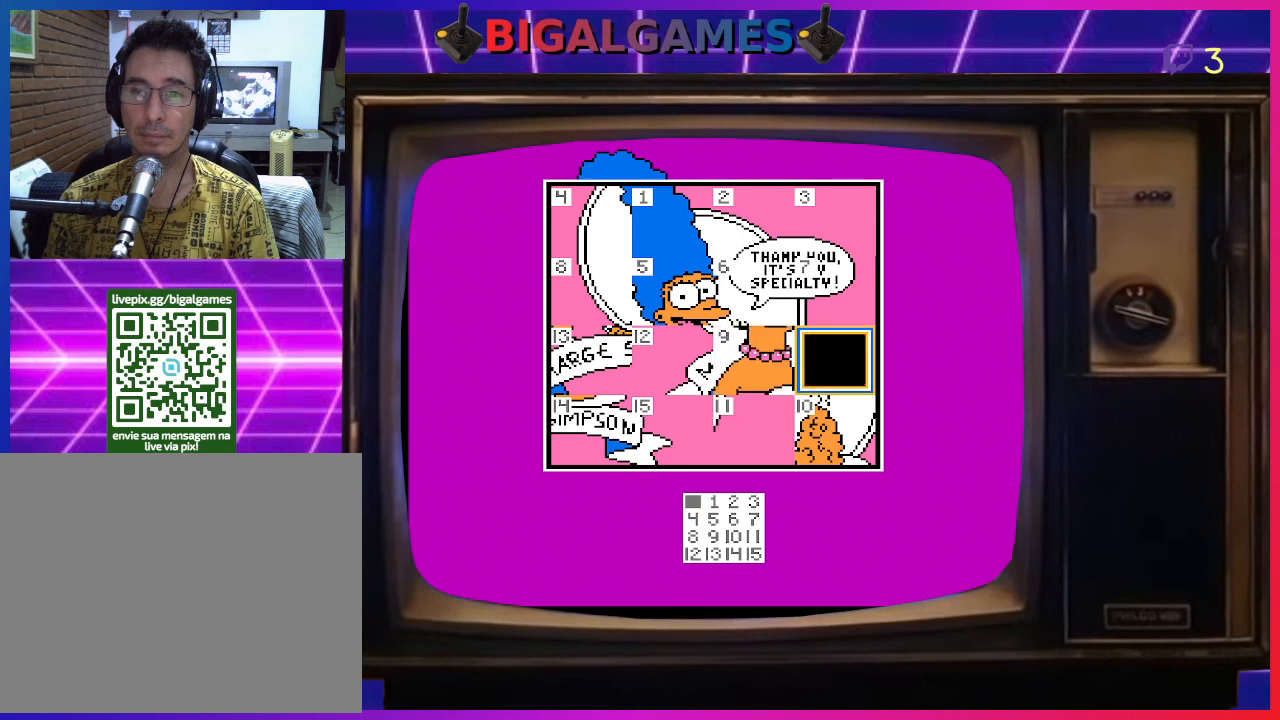
{"buttons": ["CIRCLE"], "right_stick": "center", "events": [[33, "CIRCLE", "up"], [167, "DPAD_DOWN", "down"], [233, "DPAD_DOWN", "up"], [400, "CIRCLE", "down"]]}
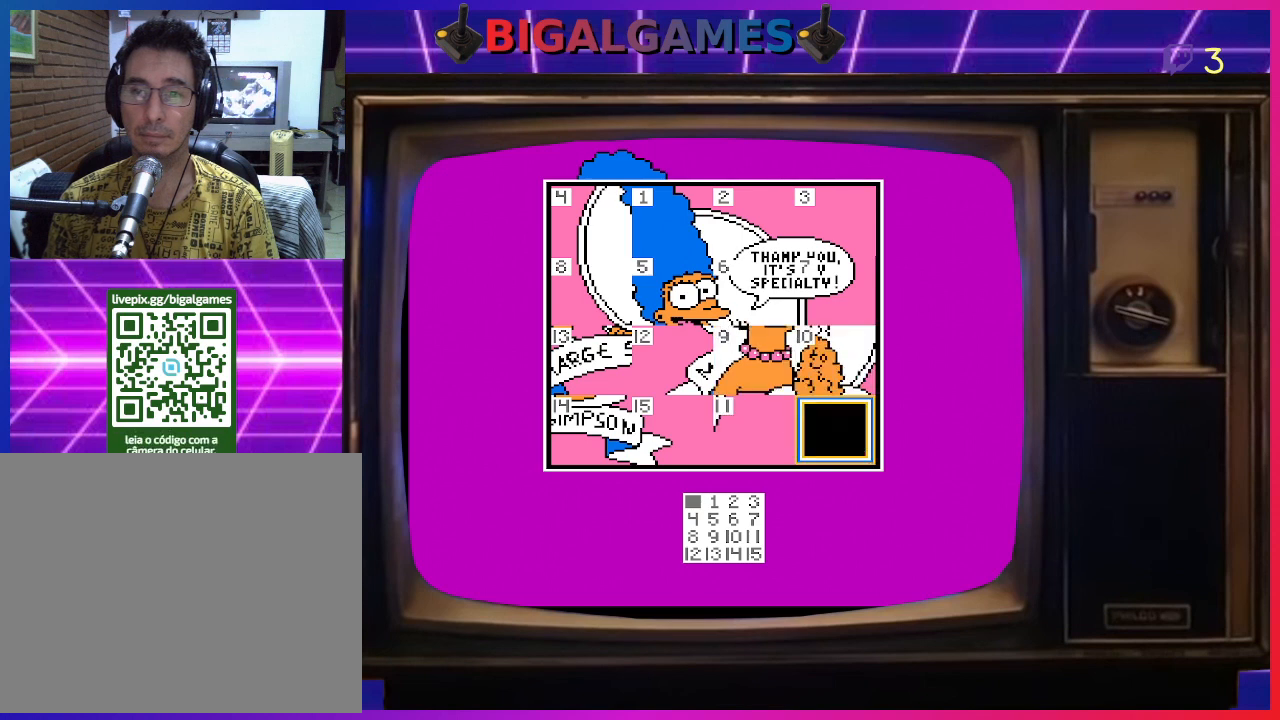
{"buttons": ["CIRCLE"], "right_stick": "center", "events": [[33, "CIRCLE", "up"], [133, "DPAD_LEFT", "down"], [233, "DPAD_LEFT", "up"], [400, "CIRCLE", "down"]]}
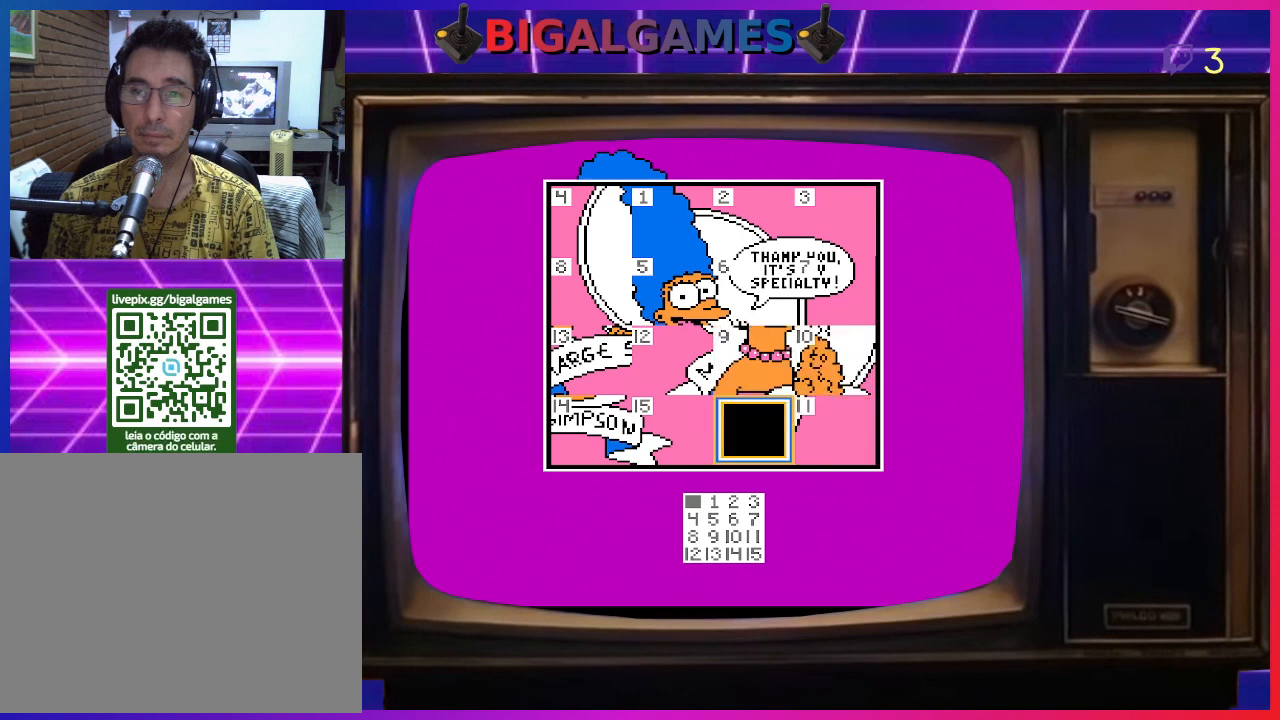
{"buttons": [], "right_stick": "center", "events": [[33, "CIRCLE", "up"], [133, "DPAD_UP", "down"], [267, "DPAD_UP", "up"]]}
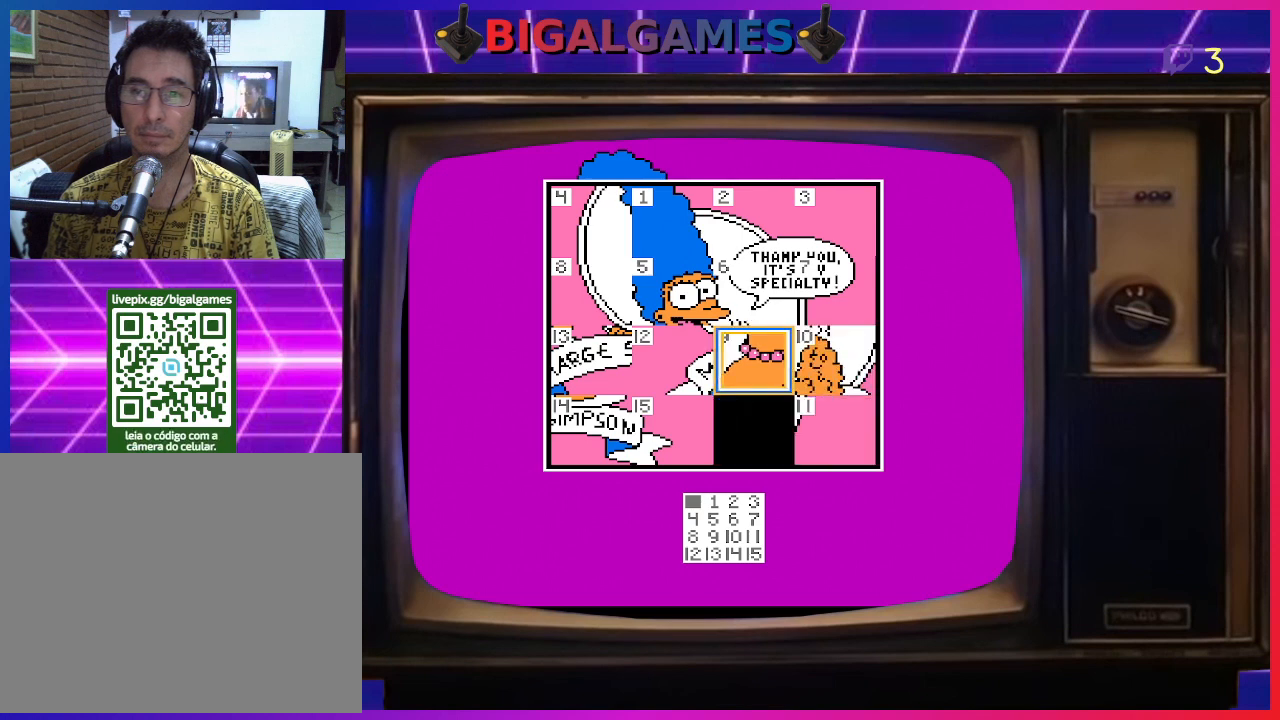
{"buttons": ["DPAD_LEFT"], "right_stick": "center", "events": [[267, "DPAD_LEFT", "down"], [367, "DPAD_LEFT", "up"], [467, "DPAD_LEFT", "down"]]}
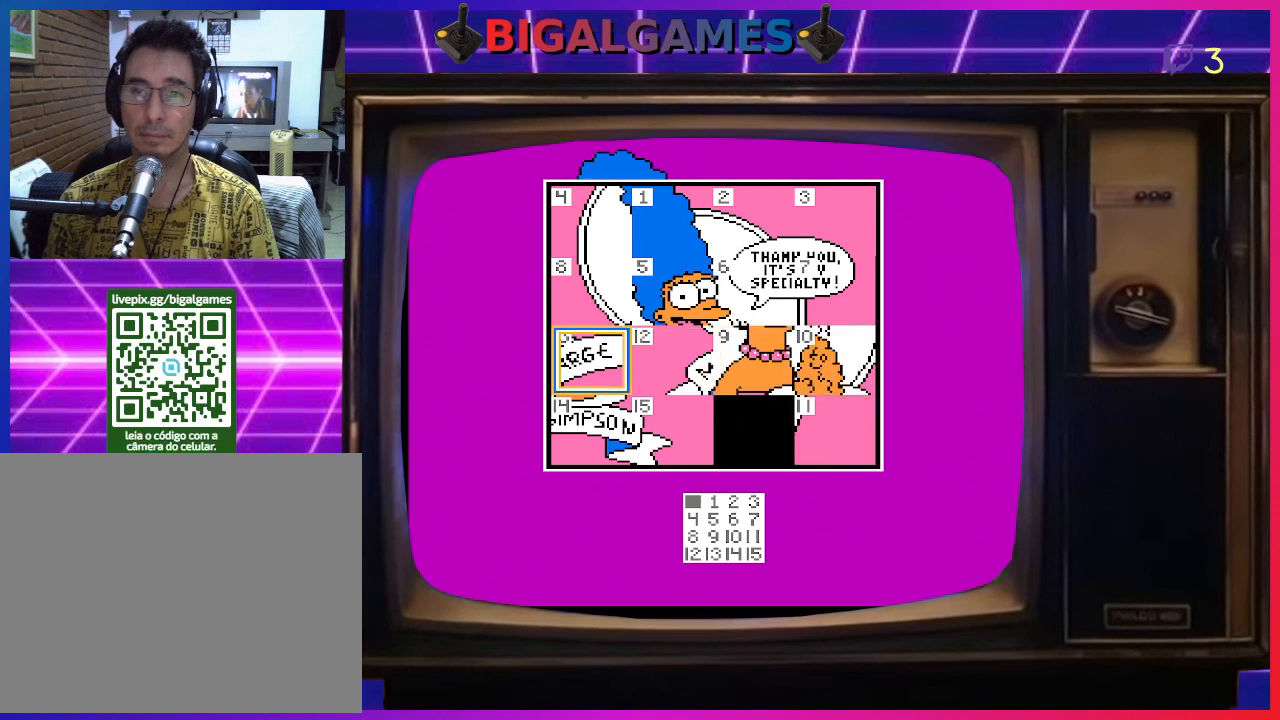
{"buttons": [], "right_stick": "center", "events": [[33, "DPAD_LEFT", "up"]]}
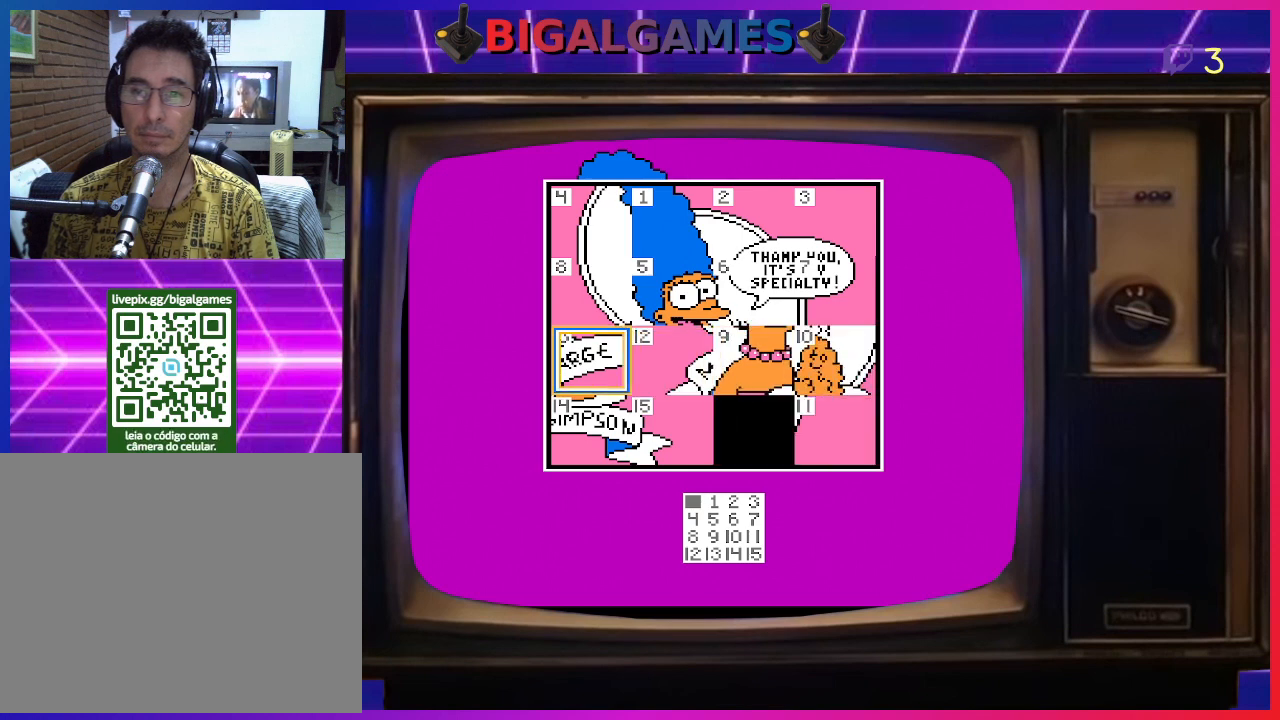
{"buttons": ["CIRCLE"], "right_stick": "center", "events": [[200, "DPAD_DOWN", "down"], [300, "DPAD_DOWN", "up"], [500, "CIRCLE", "down"]]}
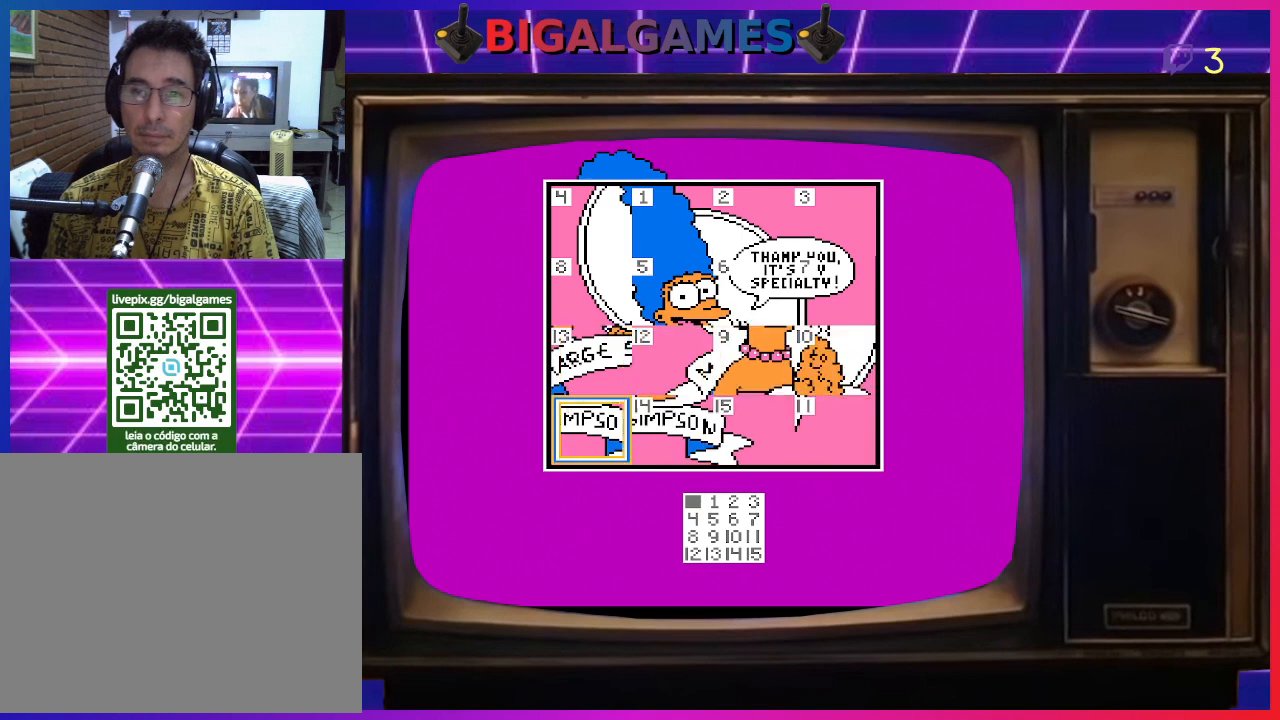
{"buttons": [], "right_stick": "center", "events": [[100, "CIRCLE", "up"], [300, "DPAD_UP", "down"], [400, "DPAD_UP", "up"]]}
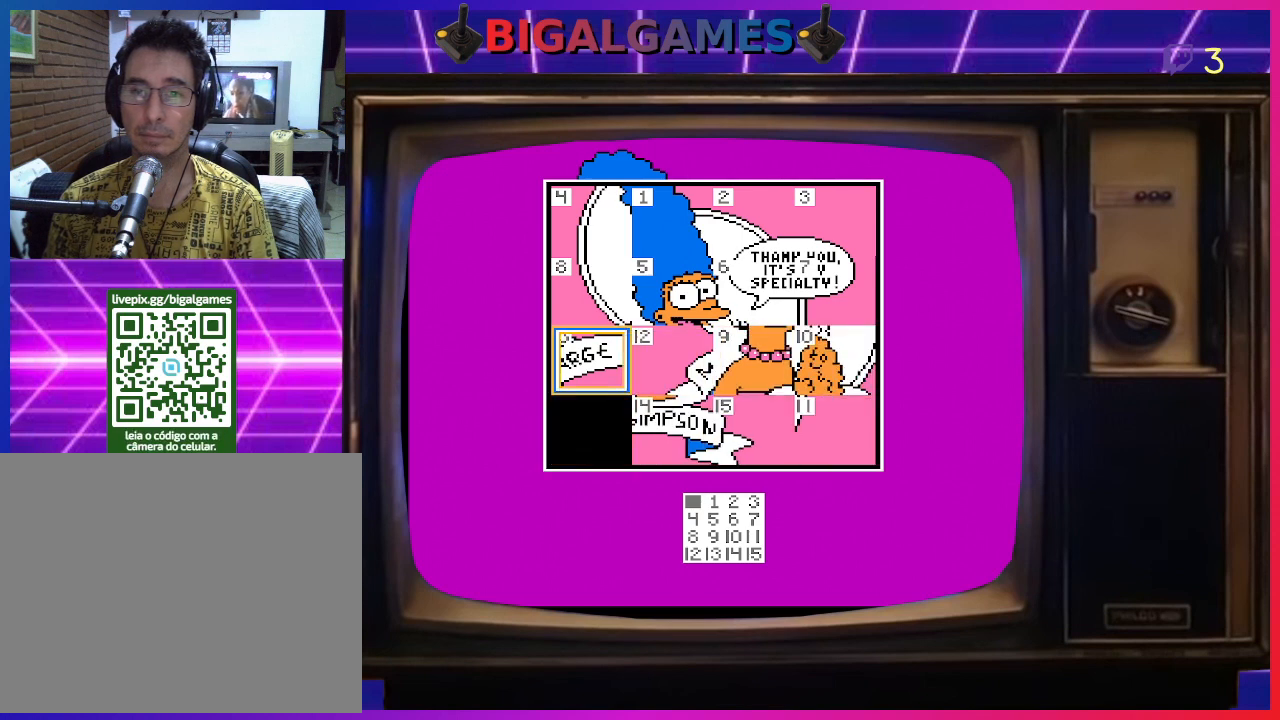
{"buttons": ["DPAD_RIGHT"], "right_stick": "center", "events": [[100, "CIRCLE", "down"], [200, "CIRCLE", "up"], [500, "DPAD_RIGHT", "down"]]}
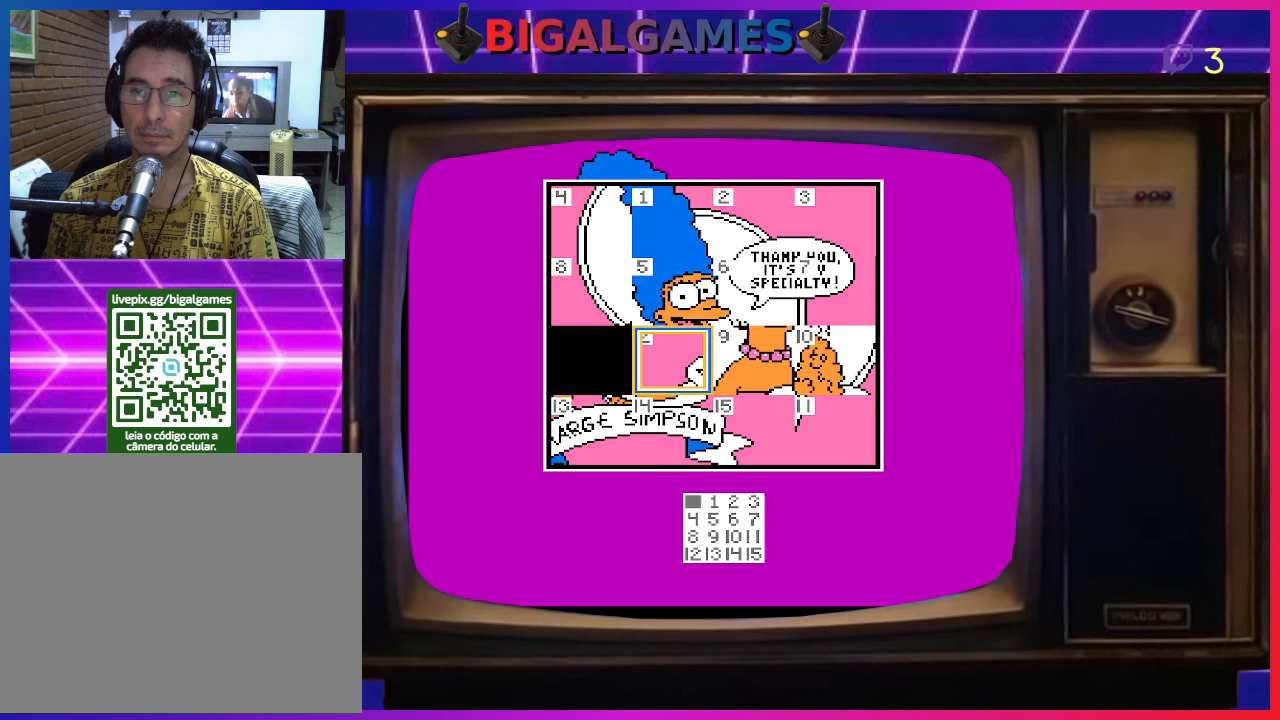
{"buttons": [], "right_stick": "center", "events": [[133, "DPAD_RIGHT", "up"], [200, "CIRCLE", "down"], [333, "CIRCLE", "up"]]}
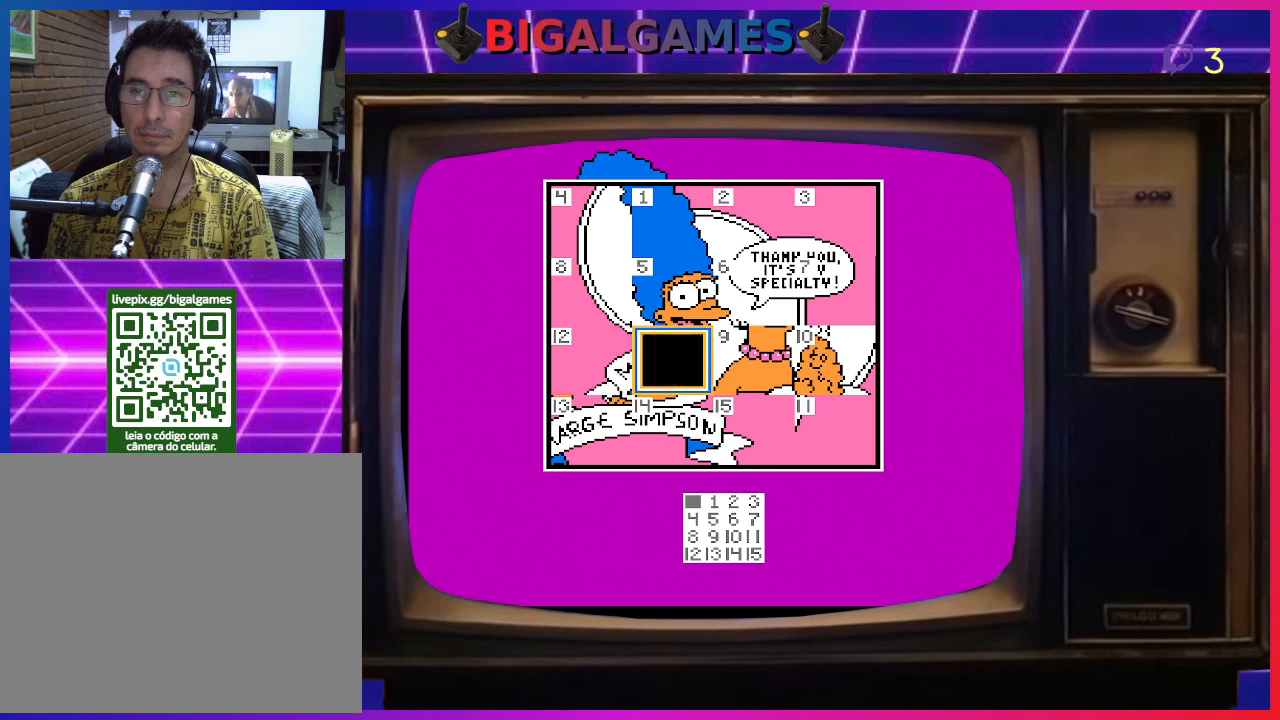
{"buttons": [], "right_stick": "center", "events": []}
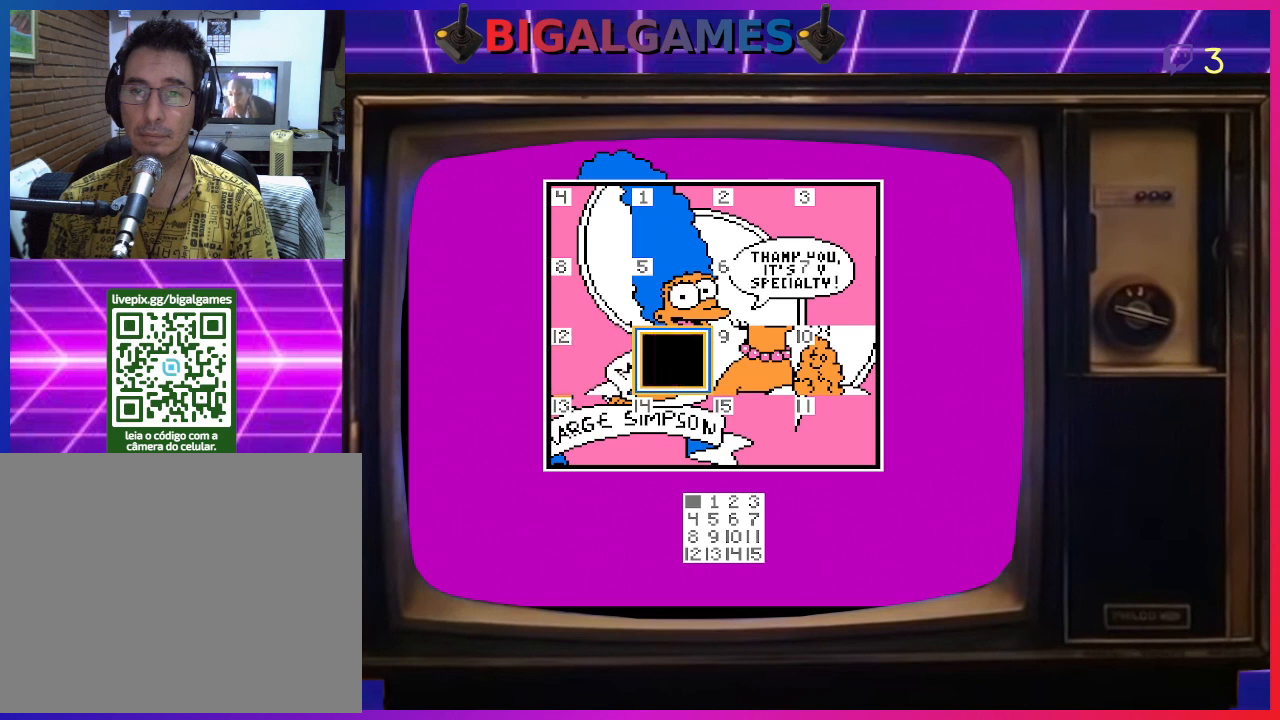
{"buttons": [], "right_stick": "center", "events": []}
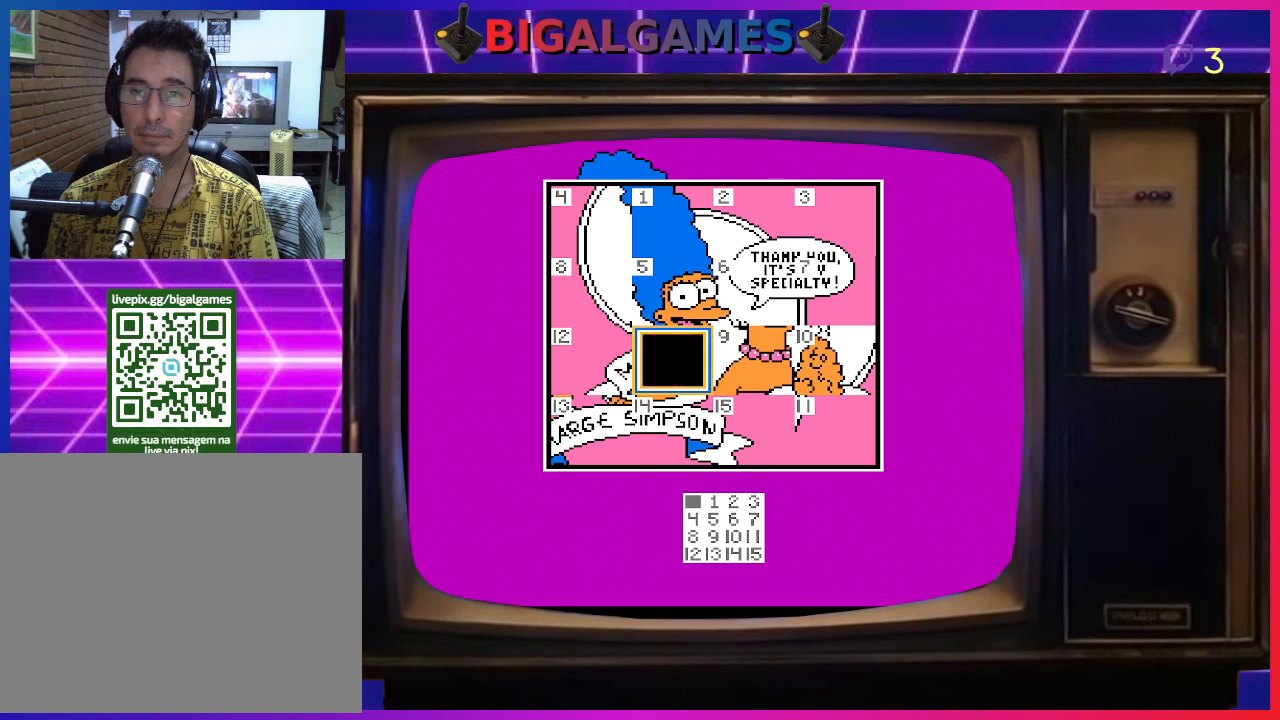
{"buttons": ["DPAD_RIGHT"], "right_stick": "center", "events": [[67, "DPAD_RIGHT", "down"], [233, "DPAD_RIGHT", "up"], [467, "DPAD_RIGHT", "down"]]}
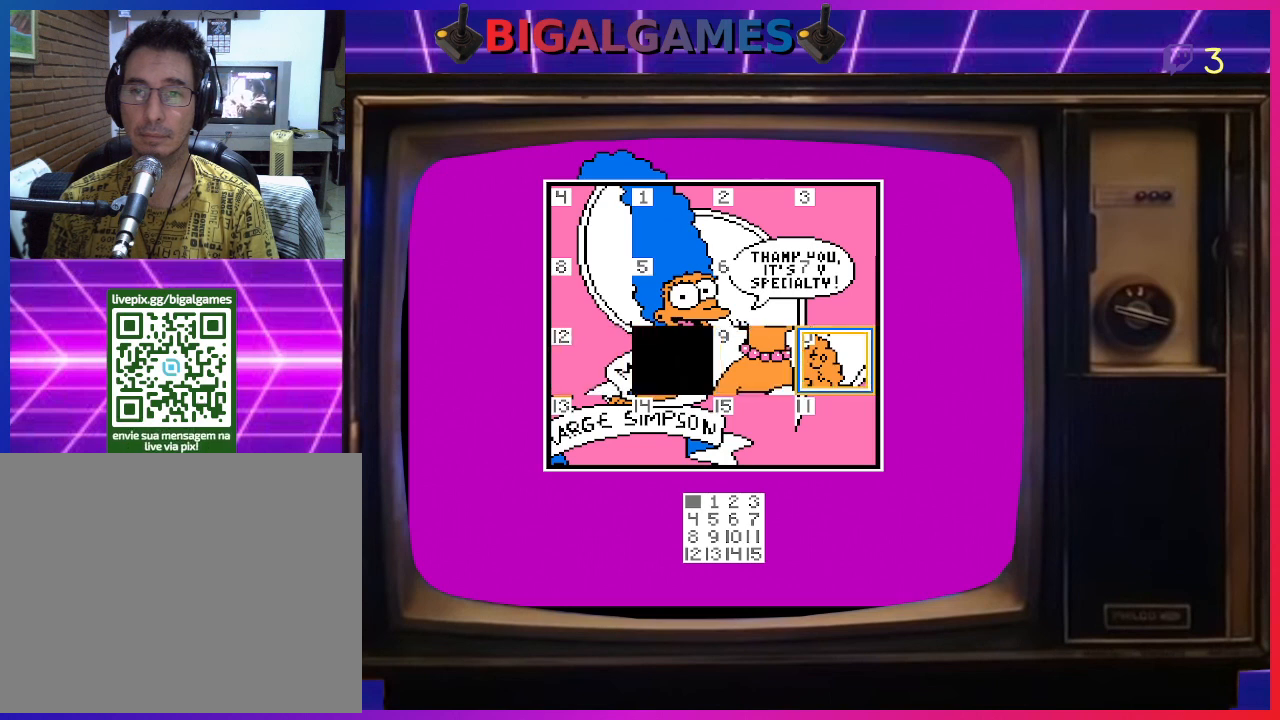
{"buttons": [], "right_stick": "center", "events": [[67, "DPAD_RIGHT", "up"], [333, "CIRCLE", "down"], [500, "CIRCLE", "up"]]}
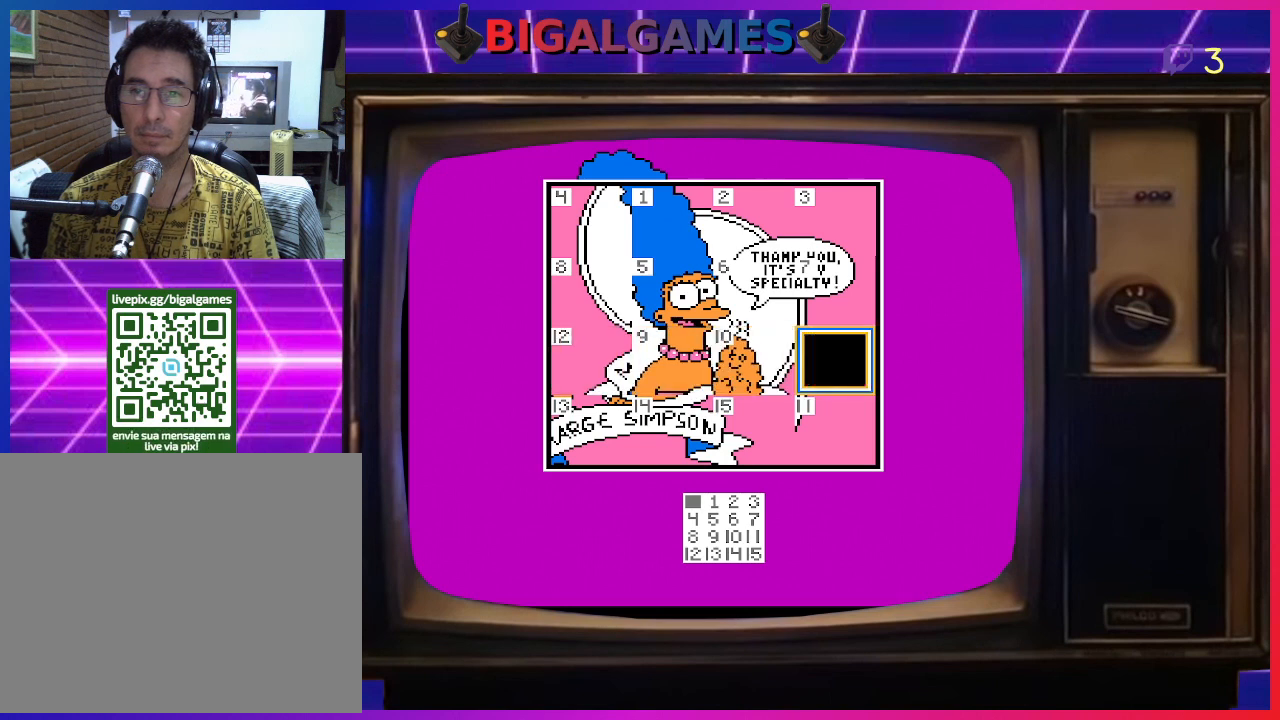
{"buttons": [], "right_stick": "center", "events": [[300, "DPAD_DOWN", "down"], [367, "DPAD_DOWN", "up"]]}
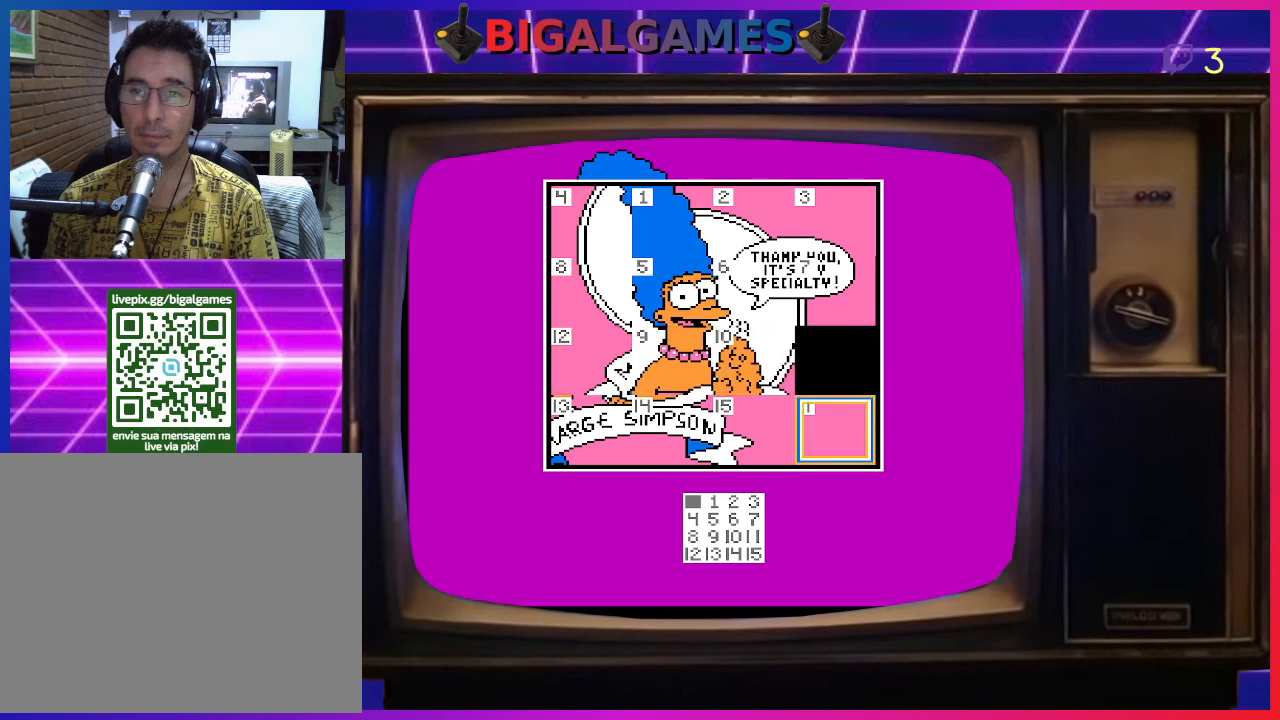
{"buttons": [], "right_stick": "center", "events": [[67, "CIRCLE", "down"], [200, "CIRCLE", "up"], [400, "DPAD_LEFT", "down"], [500, "DPAD_LEFT", "up"]]}
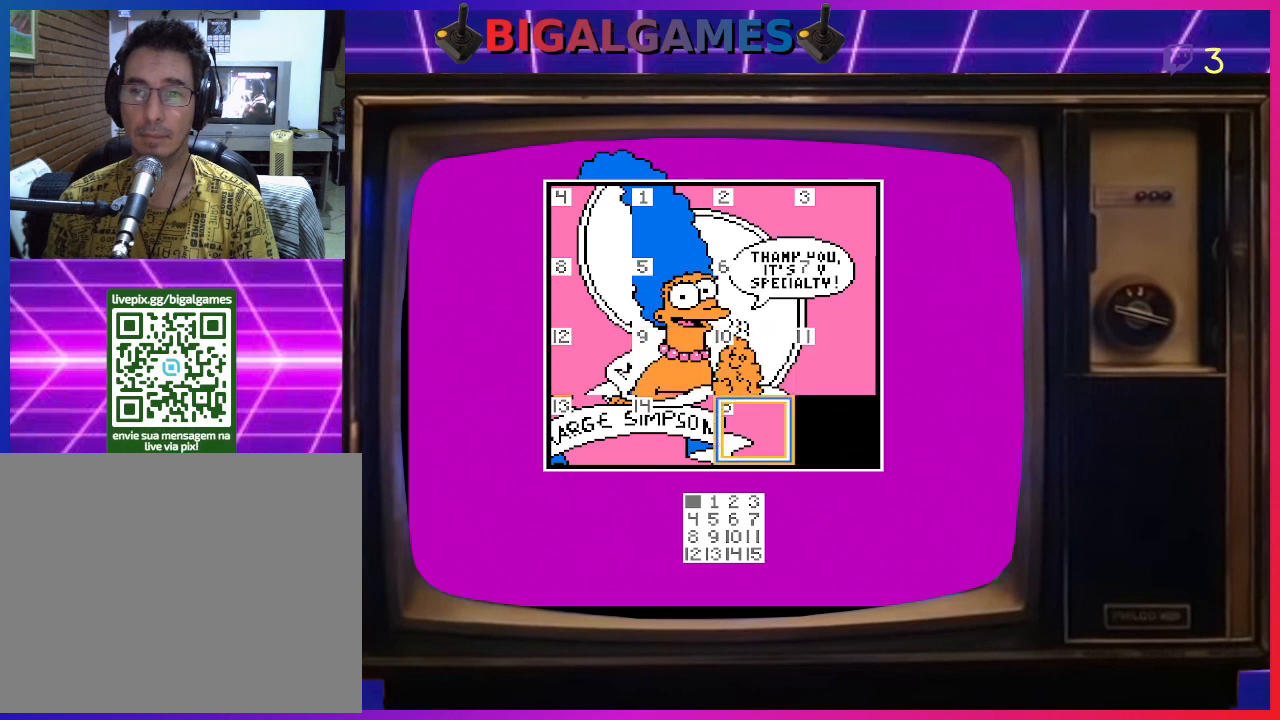
{"buttons": [], "right_stick": "center", "events": [[100, "DPAD_LEFT", "down"], [133, "DPAD_LEFT", "up"], [233, "DPAD_LEFT", "down"], [333, "DPAD_LEFT", "up"]]}
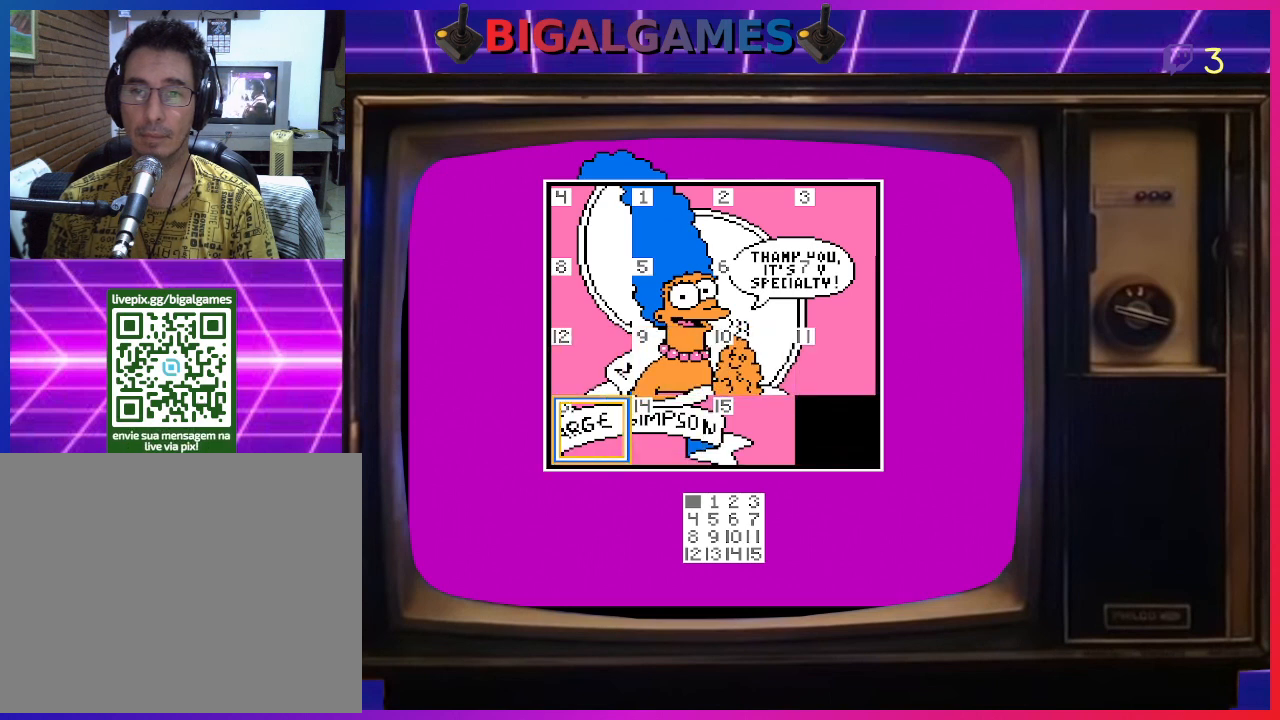
{"buttons": [], "right_stick": "center", "events": [[167, "CIRCLE", "down"], [267, "CIRCLE", "up"], [367, "DPAD_UP", "down"], [467, "DPAD_UP", "up"]]}
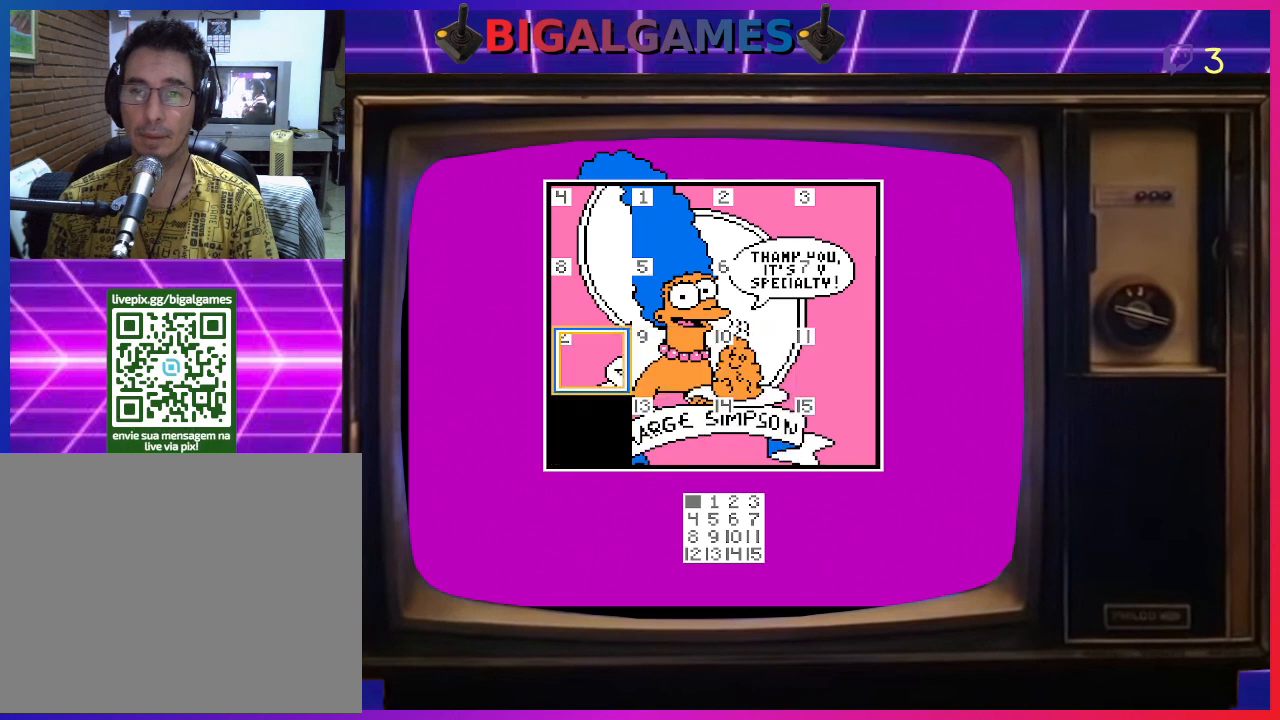
{"buttons": [], "right_stick": "center", "events": [[200, "CIRCLE", "down"], [300, "CIRCLE", "up"]]}
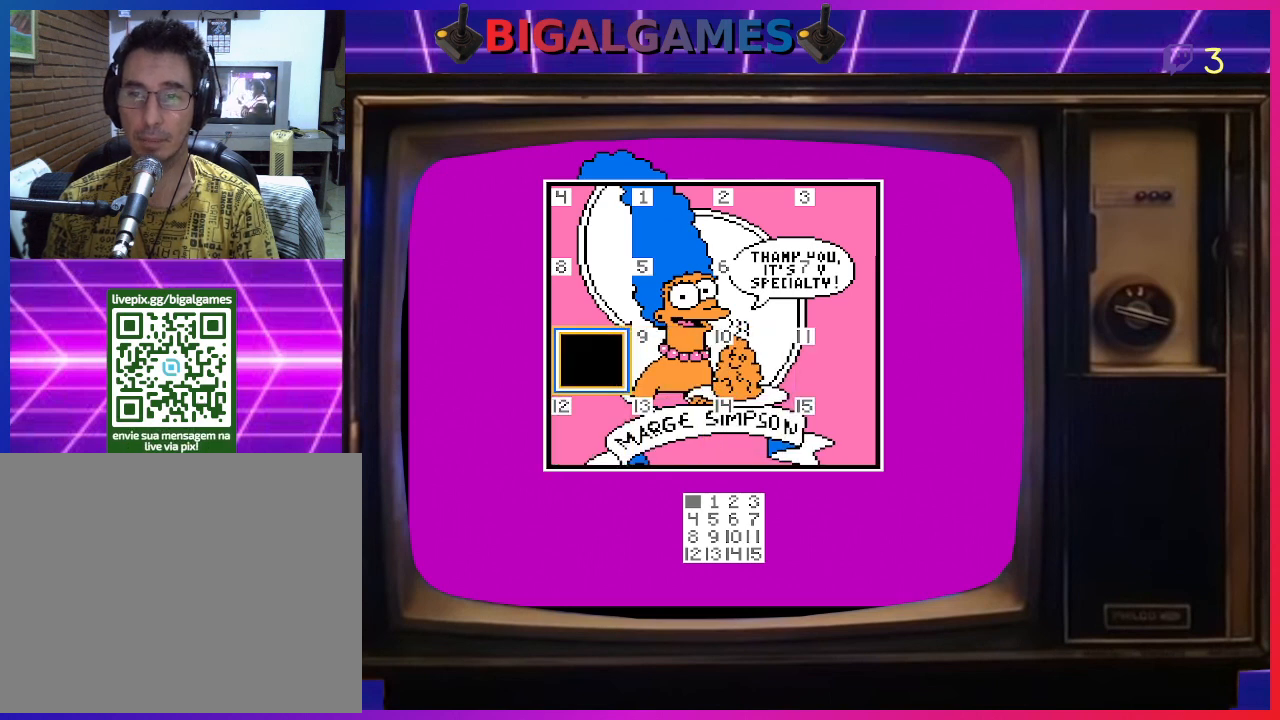
{"buttons": [], "right_stick": "center", "events": [[300, "DPAD_RIGHT", "down"], [400, "DPAD_RIGHT", "up"]]}
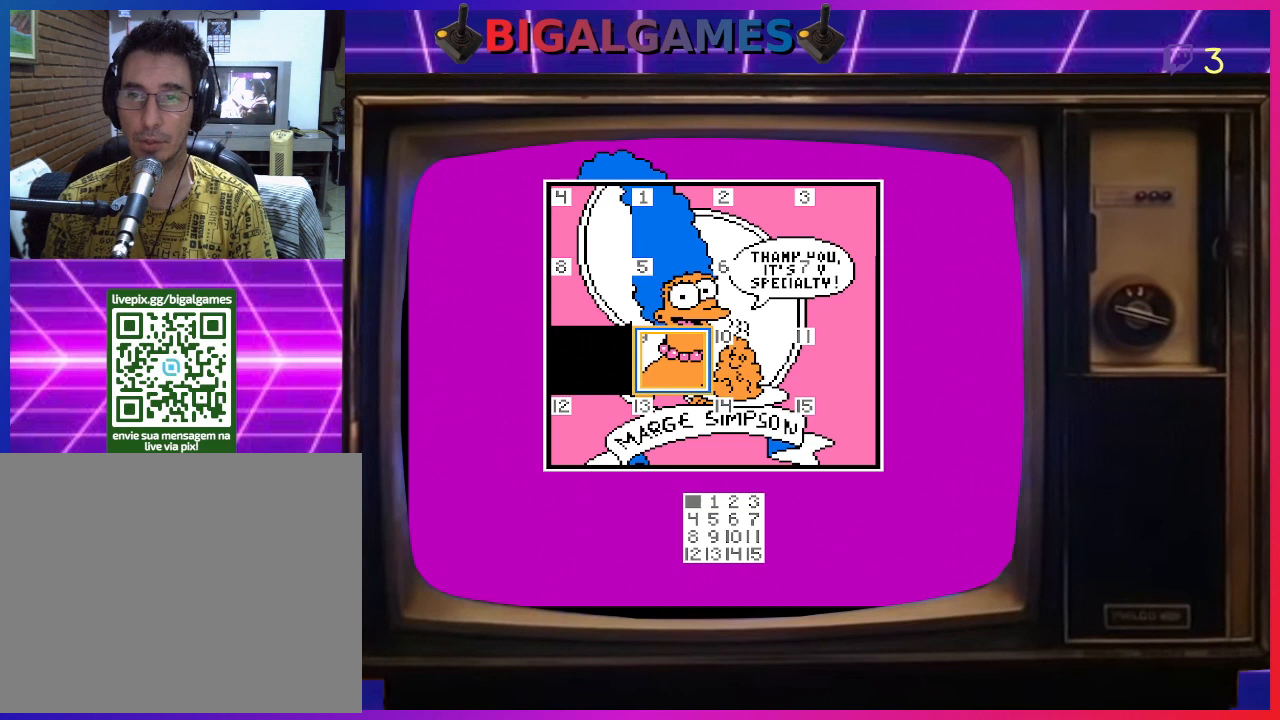
{"buttons": [], "right_stick": "center", "events": [[100, "DPAD_UP", "down"], [200, "DPAD_UP", "up"], [333, "DPAD_LEFT", "down"], [433, "DPAD_LEFT", "up"]]}
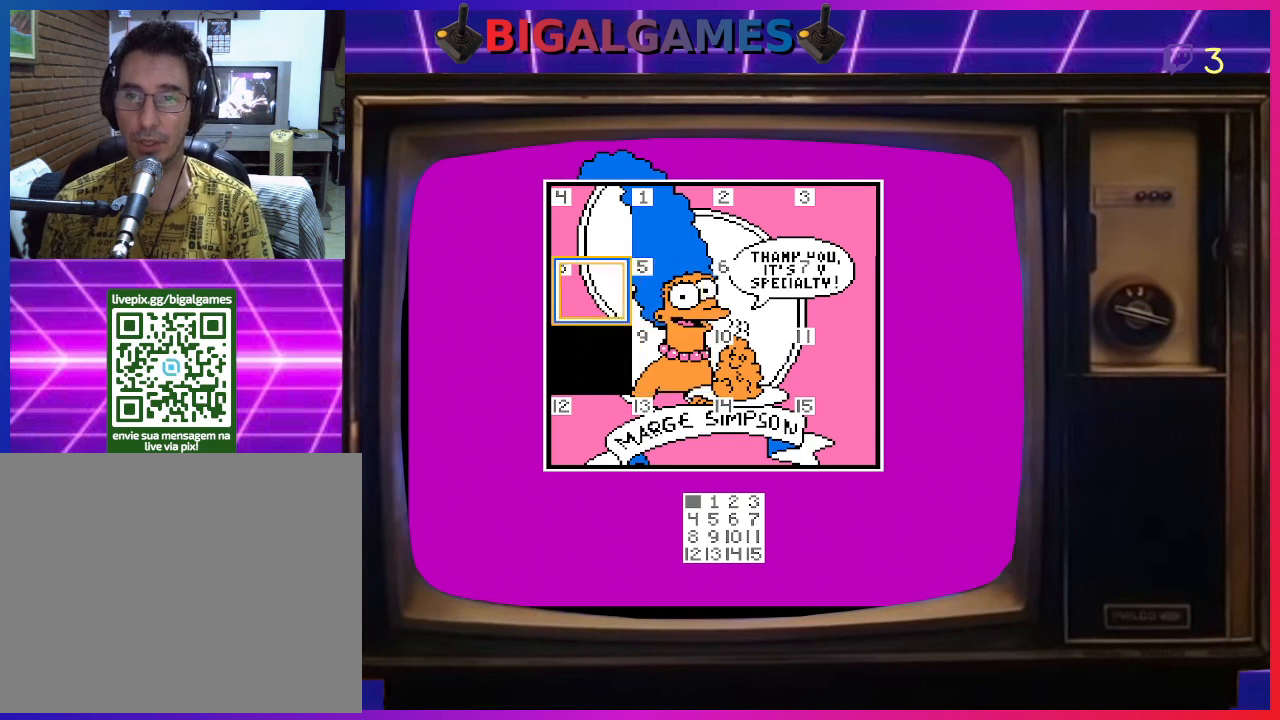
{"buttons": [], "right_stick": "center", "events": [[367, "DPAD_UP", "down"], [467, "DPAD_UP", "up"]]}
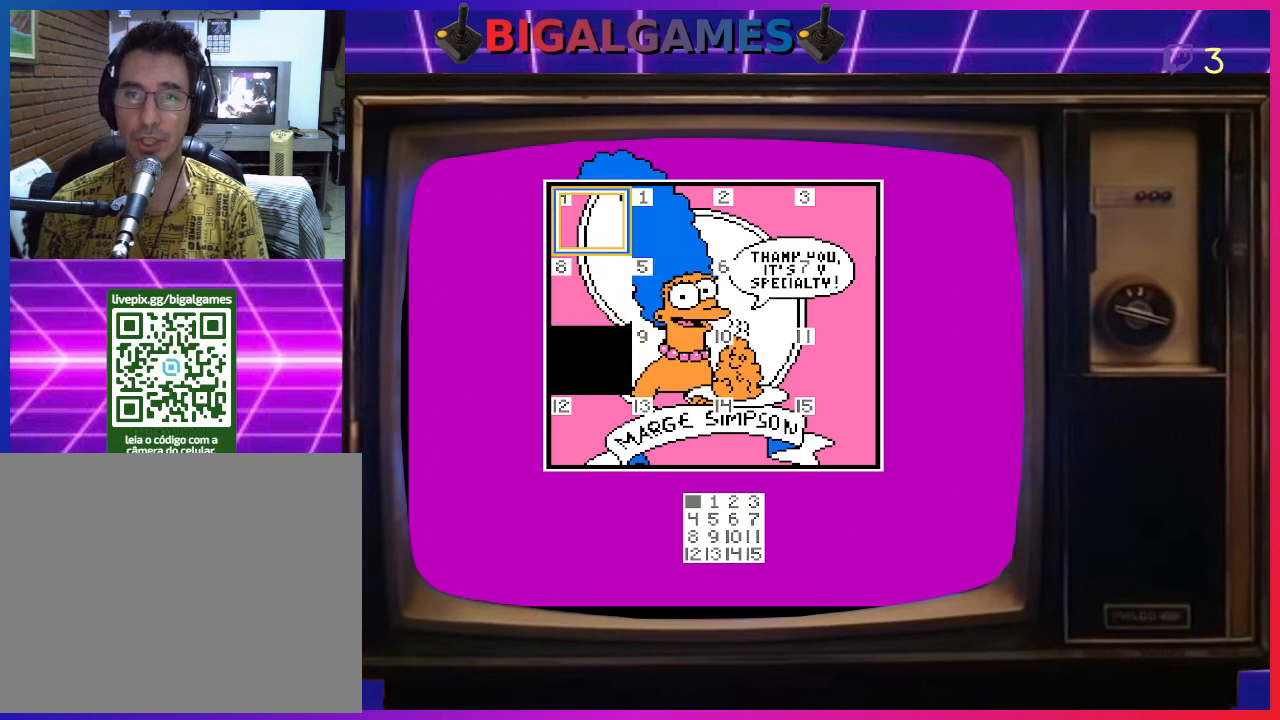
{"buttons": [], "right_stick": "center", "events": [[333, "CIRCLE", "down"], [500, "CIRCLE", "up"]]}